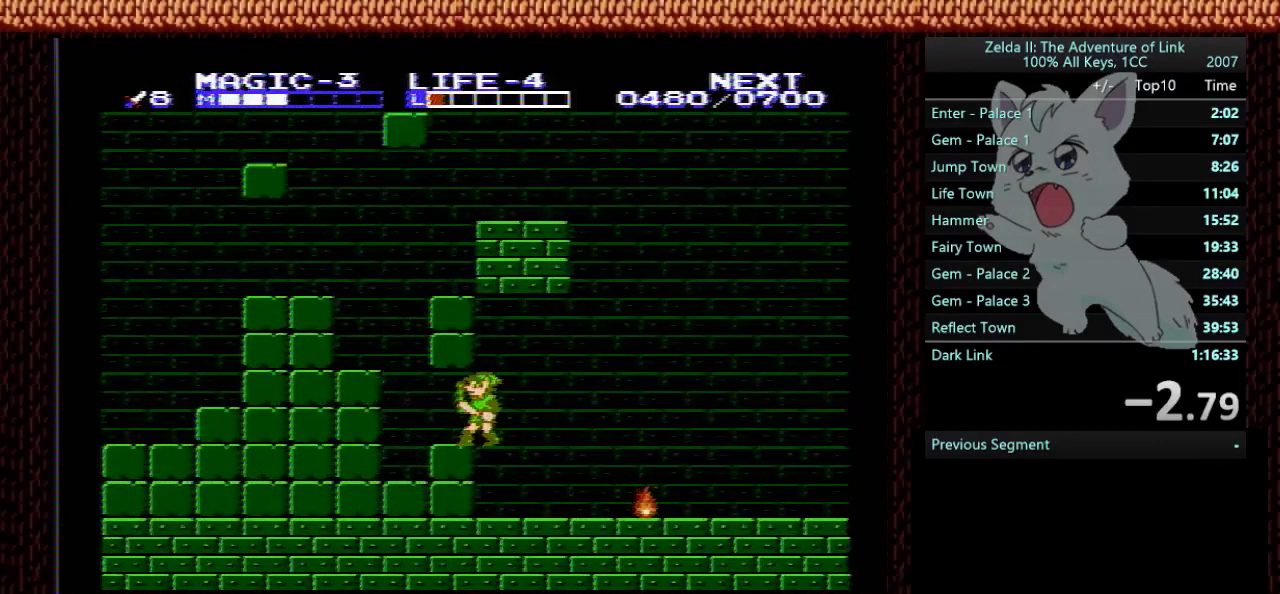
Gameplay with a controller (Nintendo layout); each line is a JSON object with the inputs held at the frame after it. "events" lists button and stick changes between this image and that frame as [ms after this image, input, new state], when the widget could be followed in between. Not read: L3 R3.
{"buttons": [], "events": []}
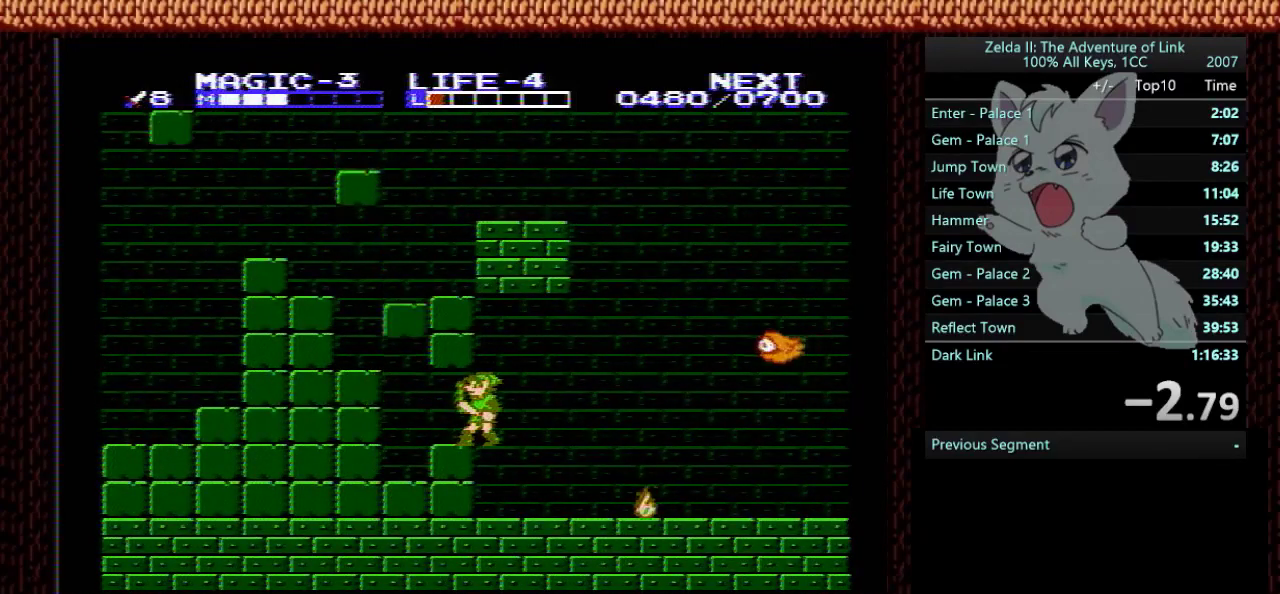
{"buttons": [], "events": []}
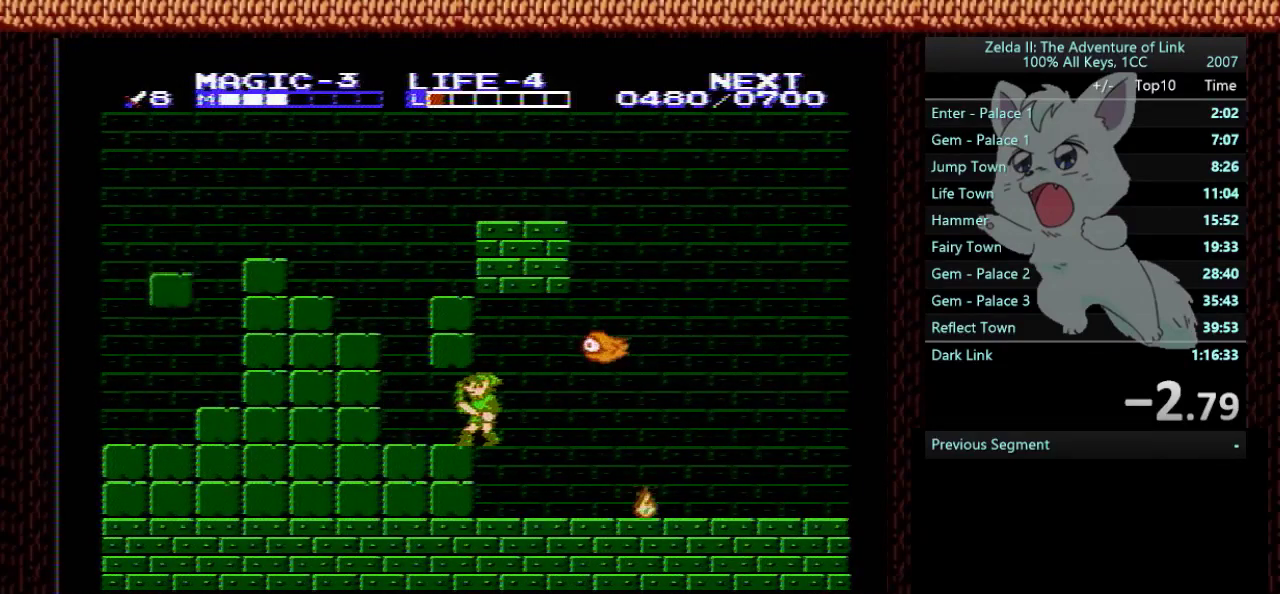
{"buttons": ["DPAD_RIGHT"], "events": [[33, "DPAD_RIGHT", "down"], [100, "DPAD_DOWN", "down"], [133, "DPAD_RIGHT", "up"], [367, "DPAD_DOWN", "up"], [367, "DPAD_RIGHT", "down"]]}
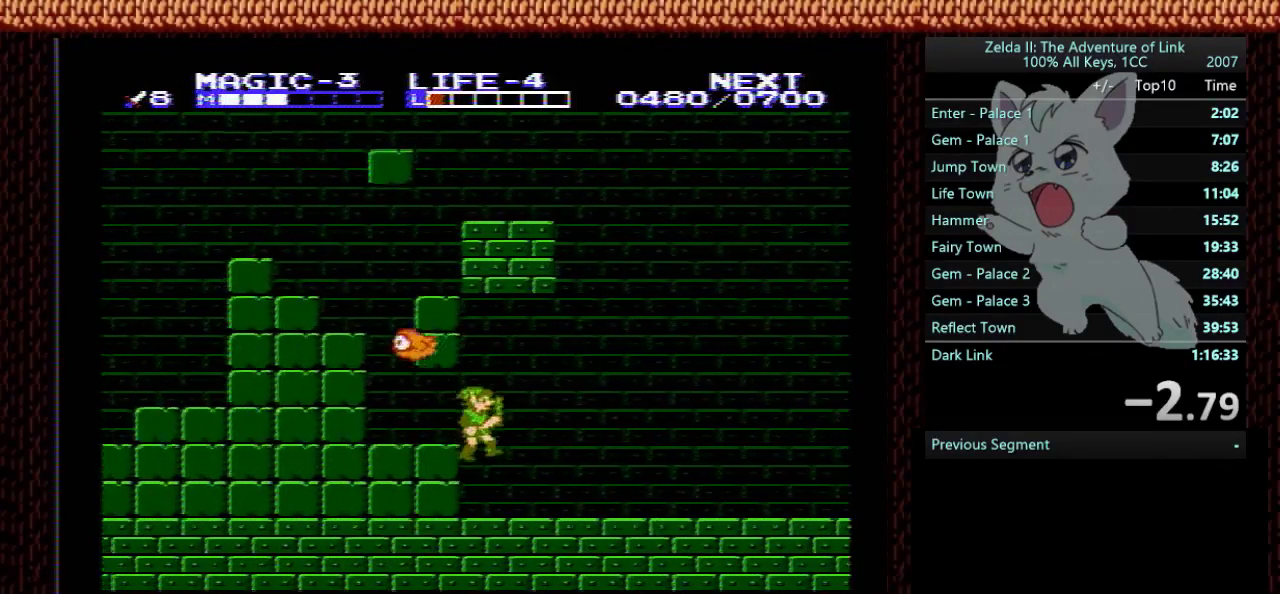
{"buttons": [], "events": [[100, "DPAD_RIGHT", "up"], [167, "DPAD_RIGHT", "down"], [467, "DPAD_RIGHT", "up"]]}
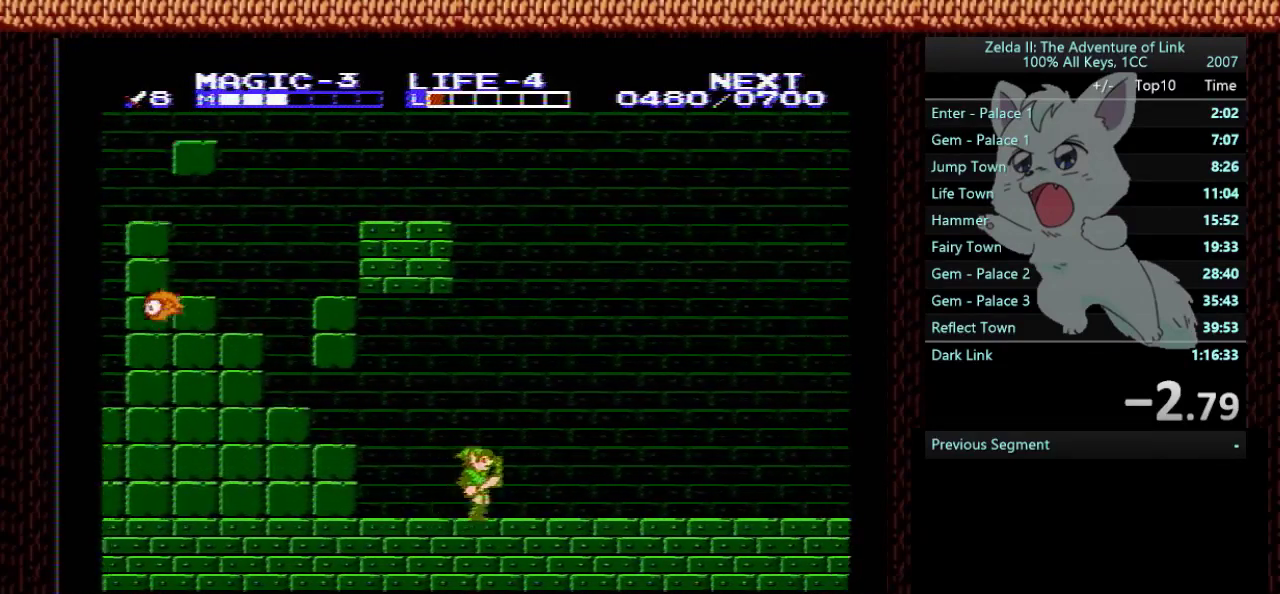
{"buttons": [], "events": []}
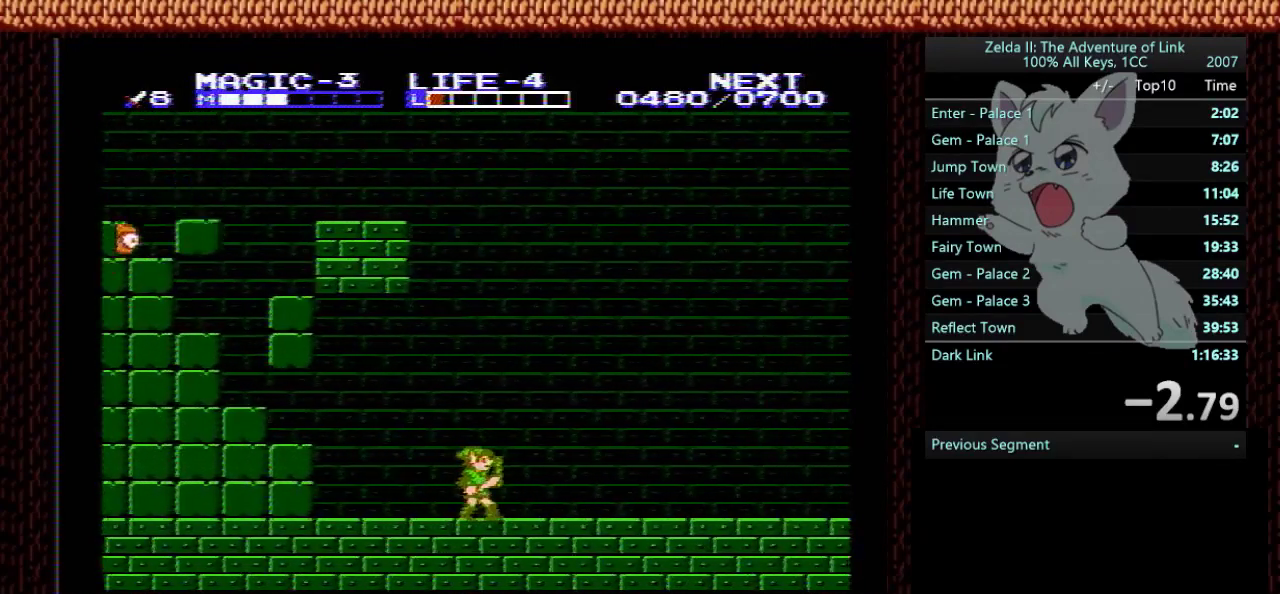
{"buttons": [], "events": []}
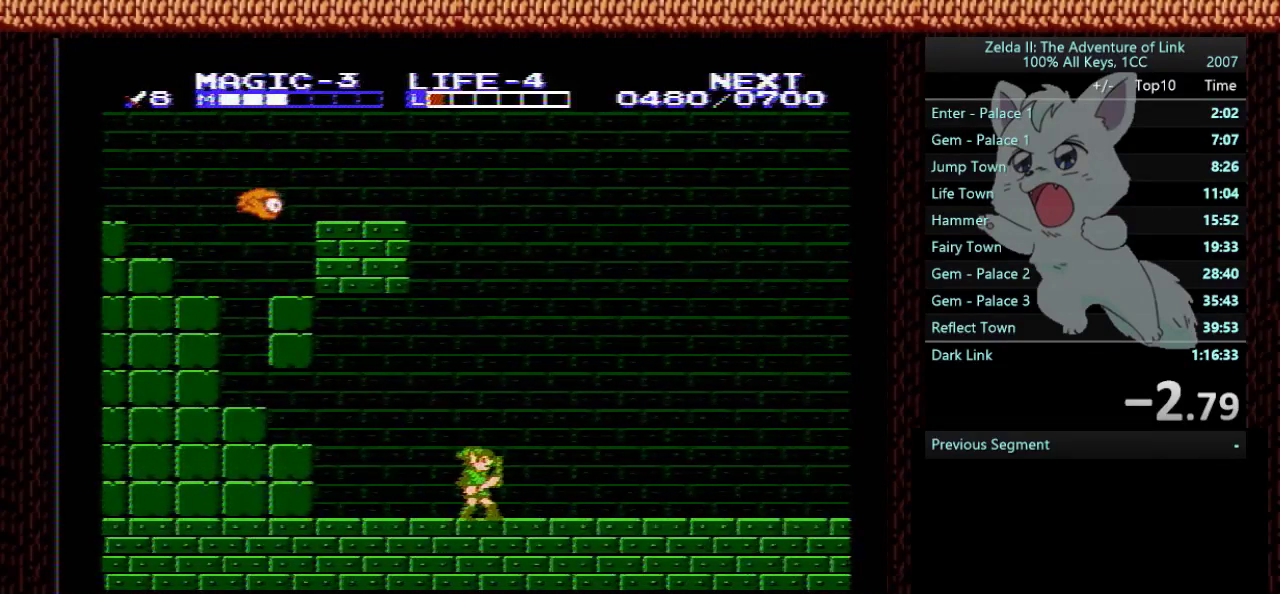
{"buttons": [], "events": []}
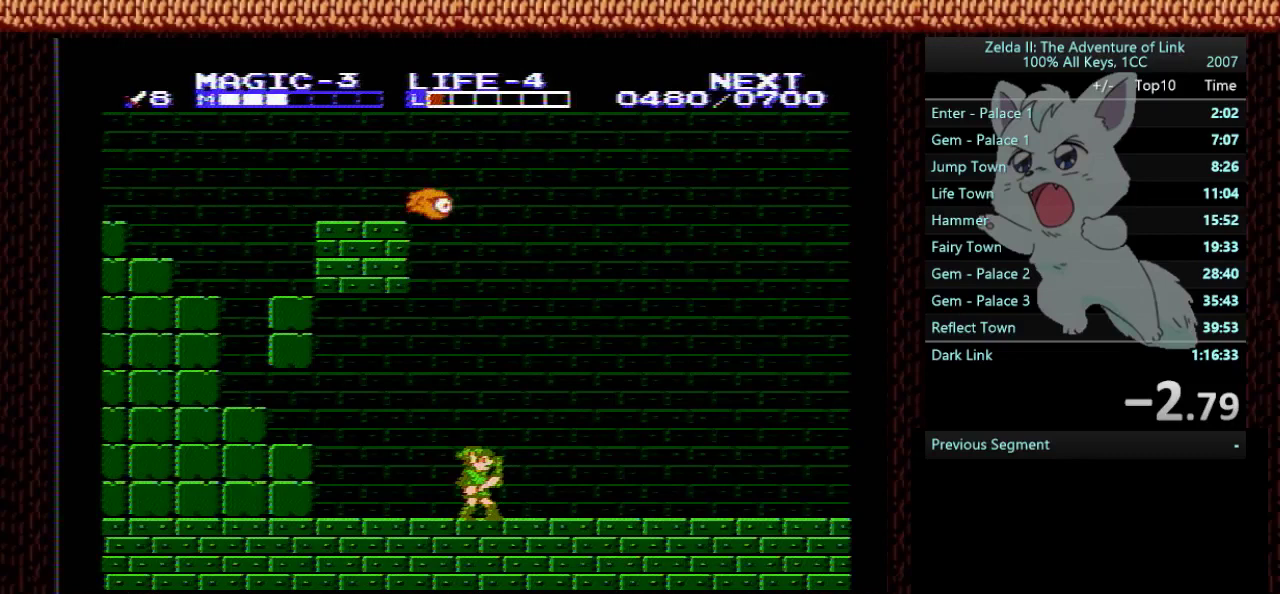
{"buttons": [], "events": []}
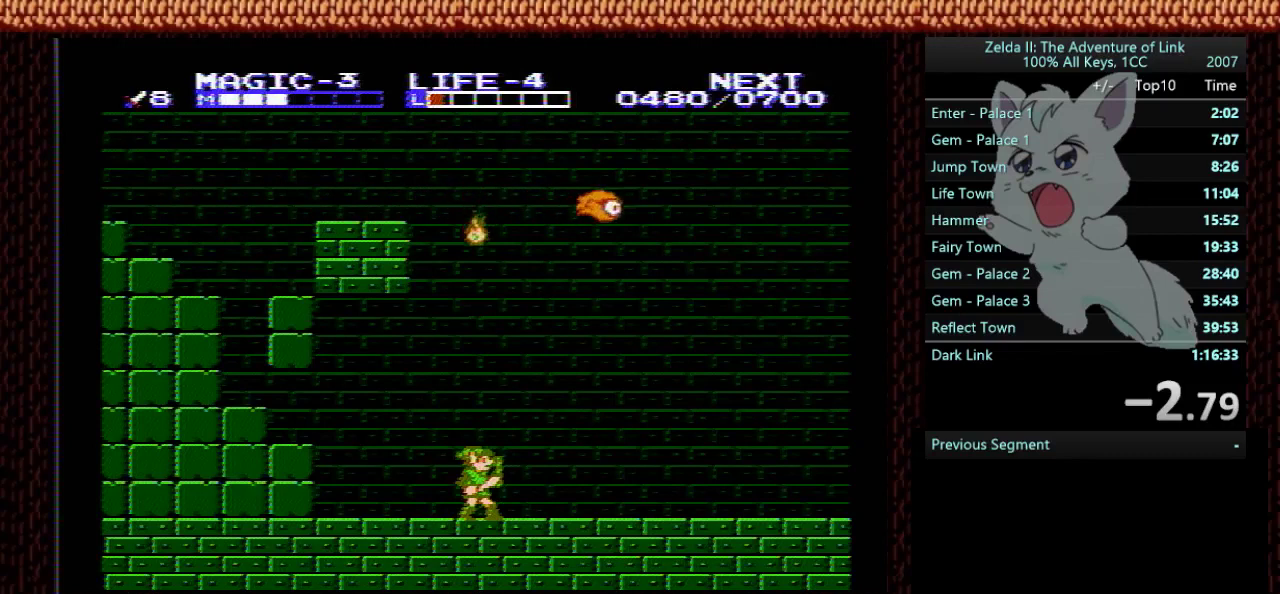
{"buttons": [], "events": [[134, "DPAD_LEFT", "down"], [401, "DPAD_LEFT", "up"]]}
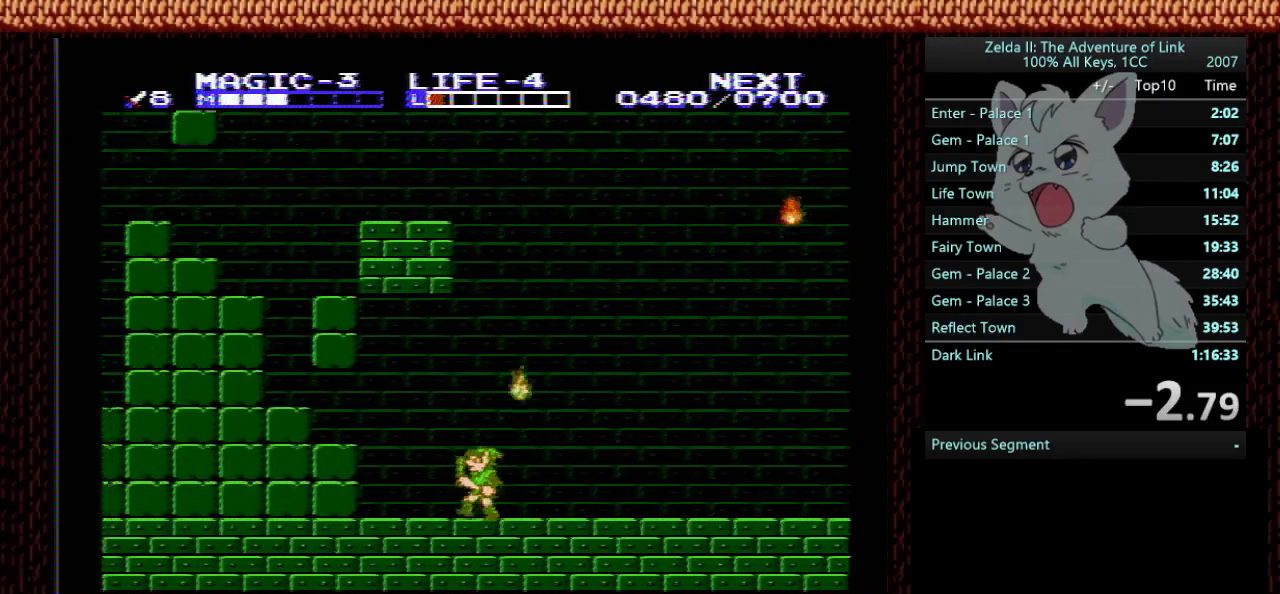
{"buttons": ["START"], "events": [[433, "START", "down"]]}
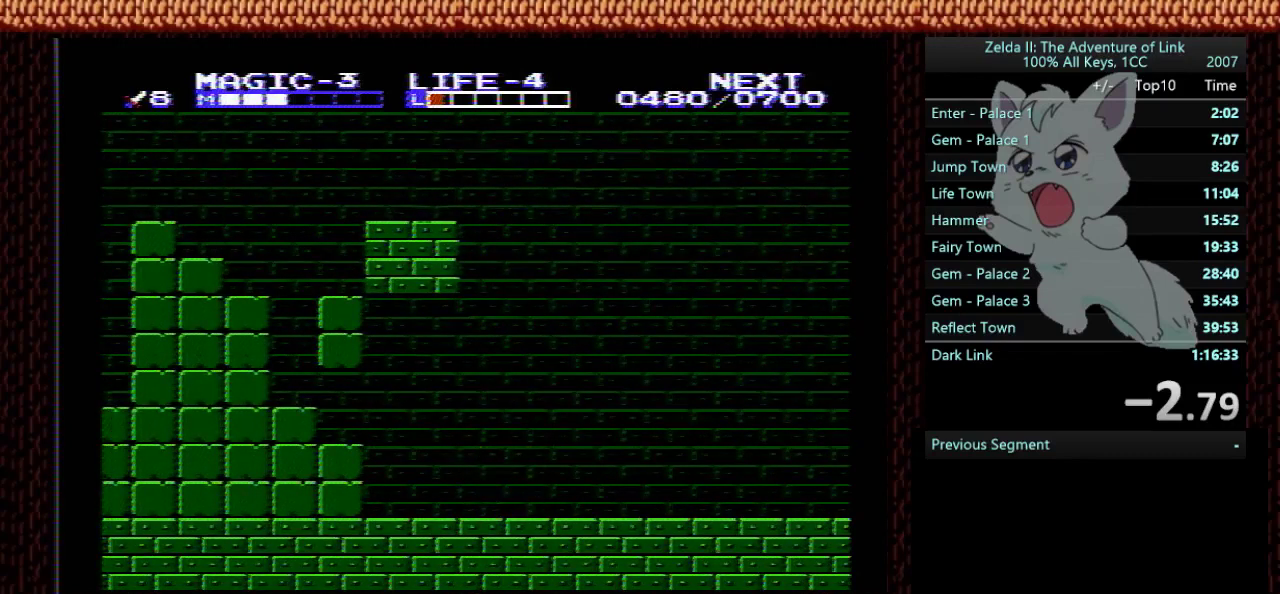
{"buttons": [], "events": [[67, "START", "up"]]}
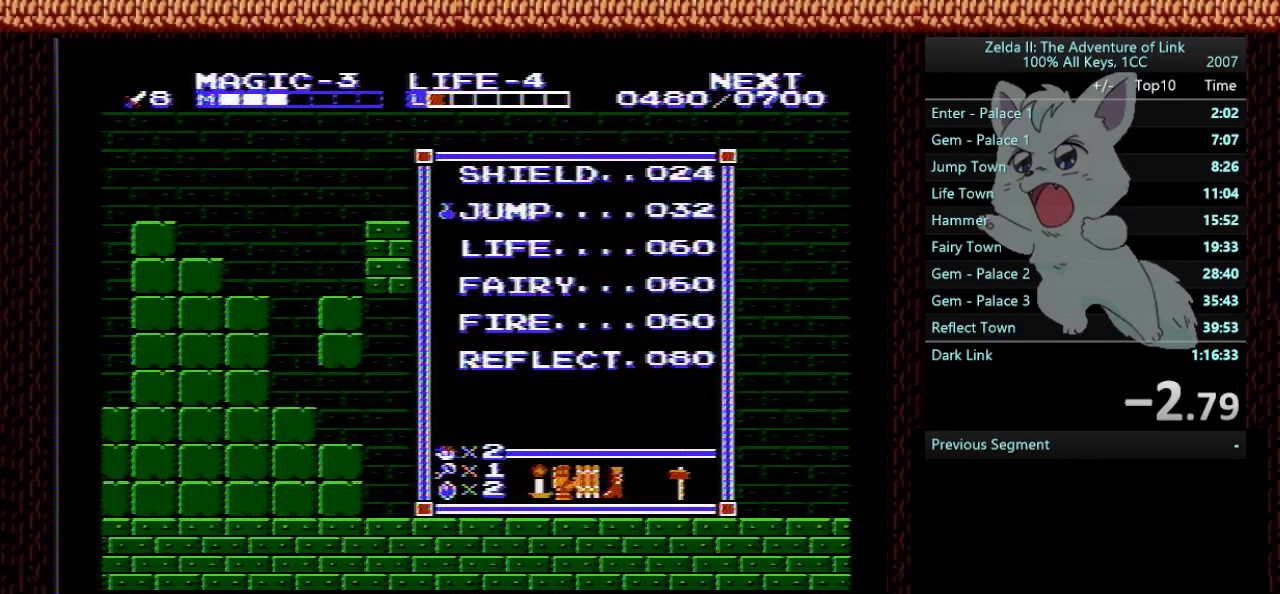
{"buttons": [], "events": []}
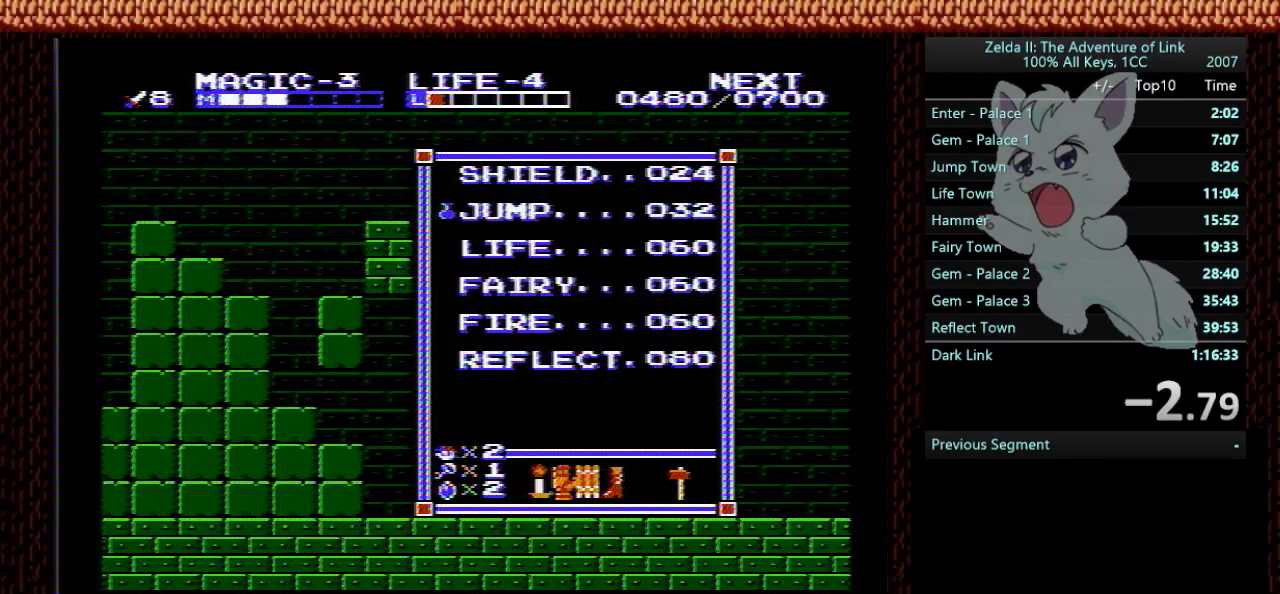
{"buttons": [], "events": []}
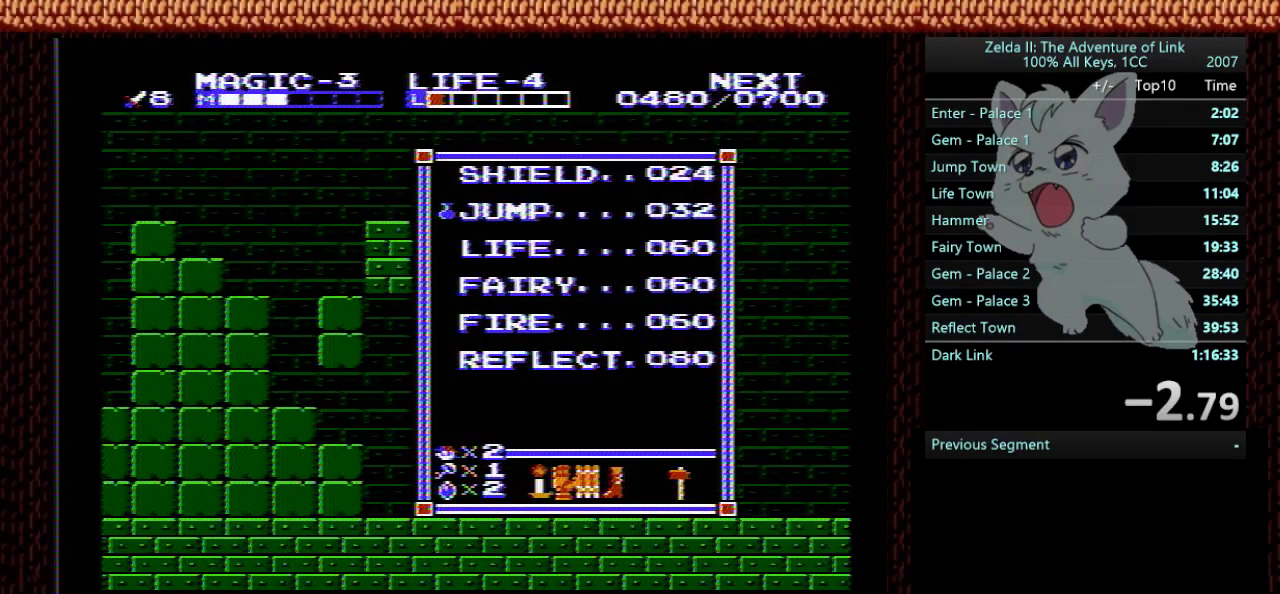
{"buttons": [], "events": []}
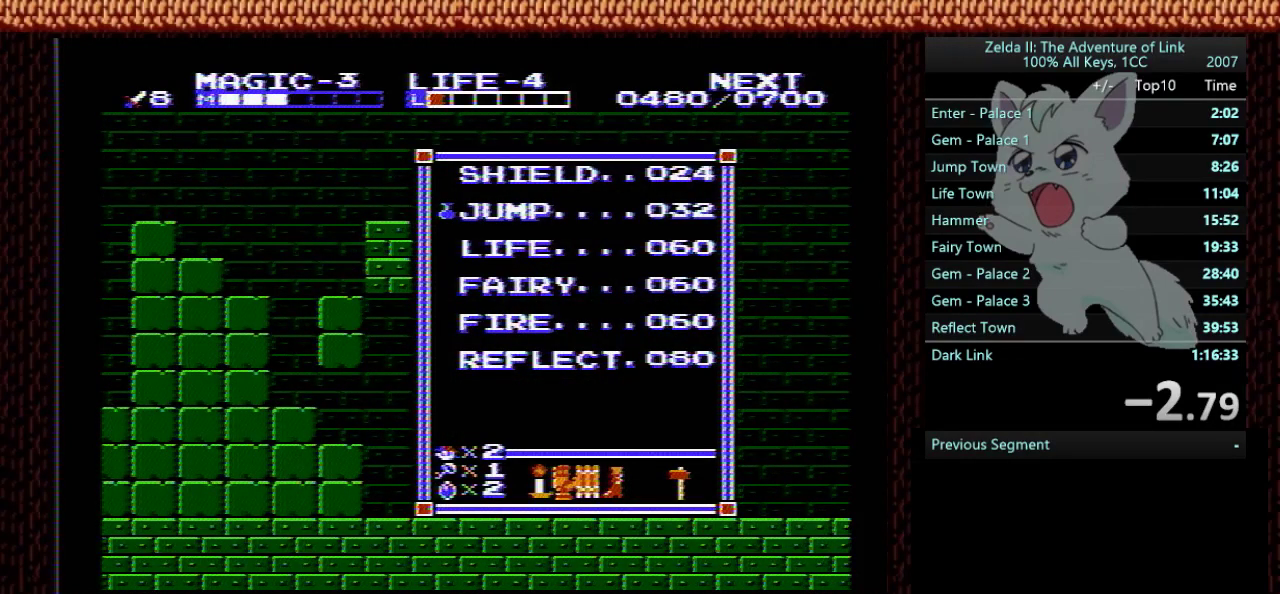
{"buttons": [], "events": []}
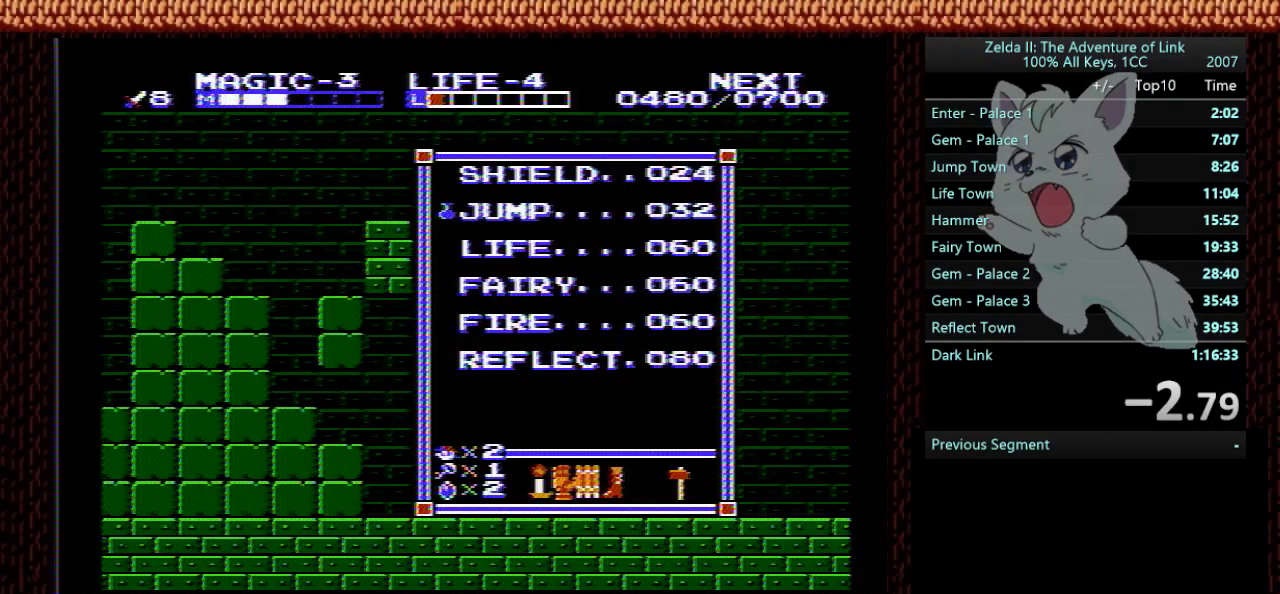
{"buttons": [], "events": []}
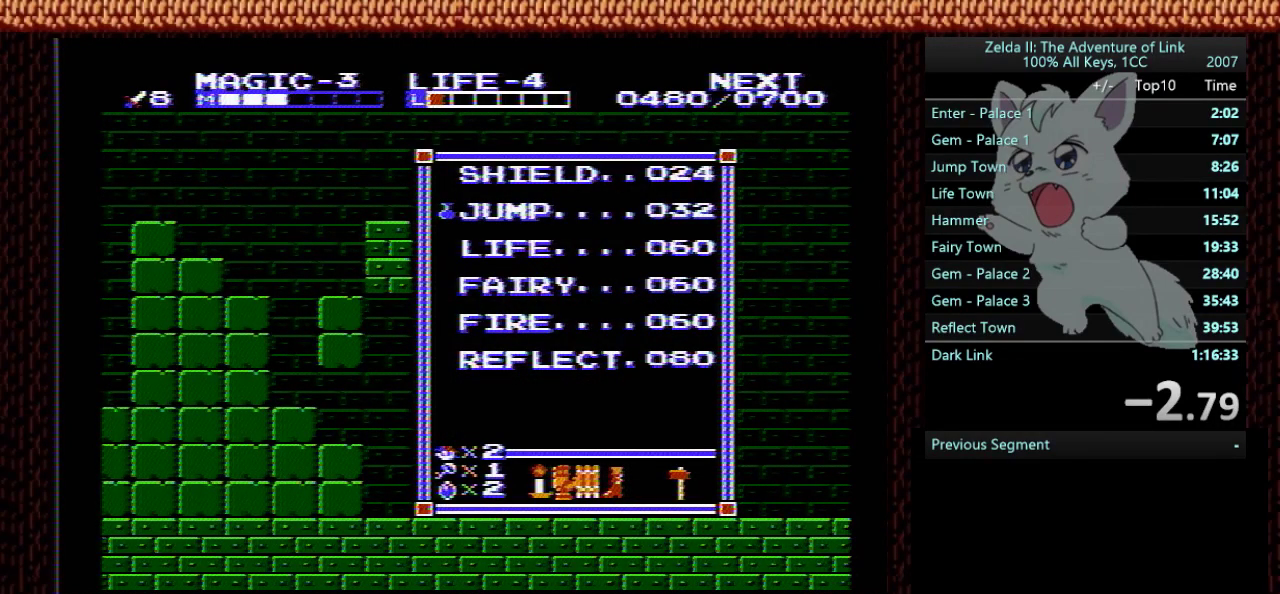
{"buttons": [], "events": []}
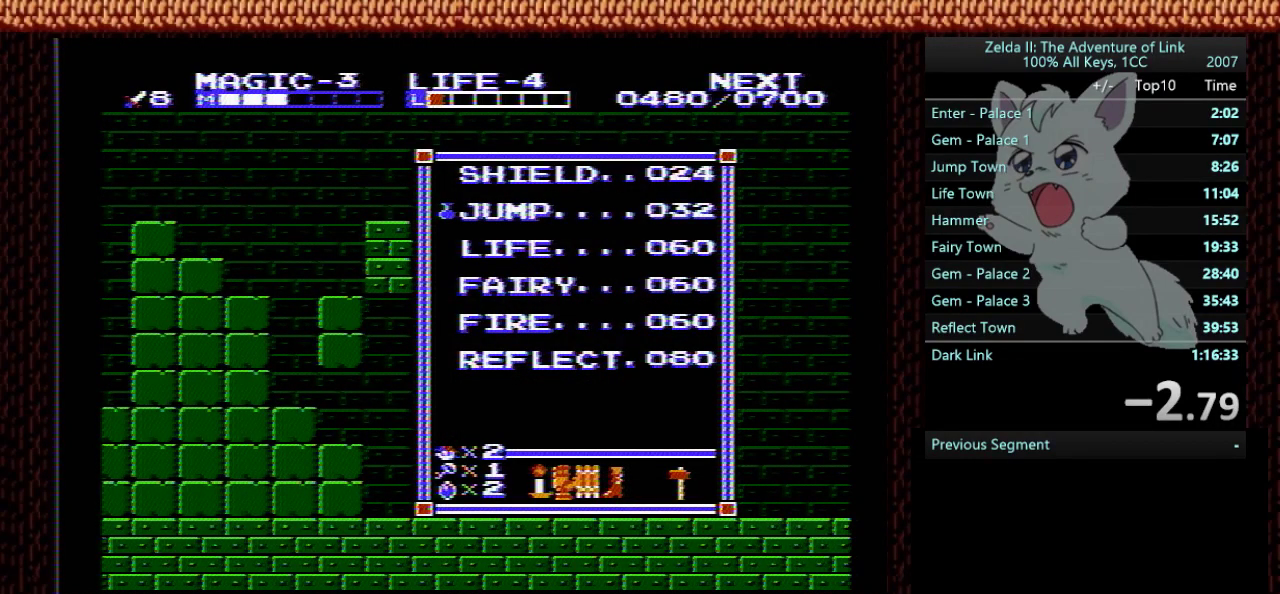
{"buttons": [], "events": []}
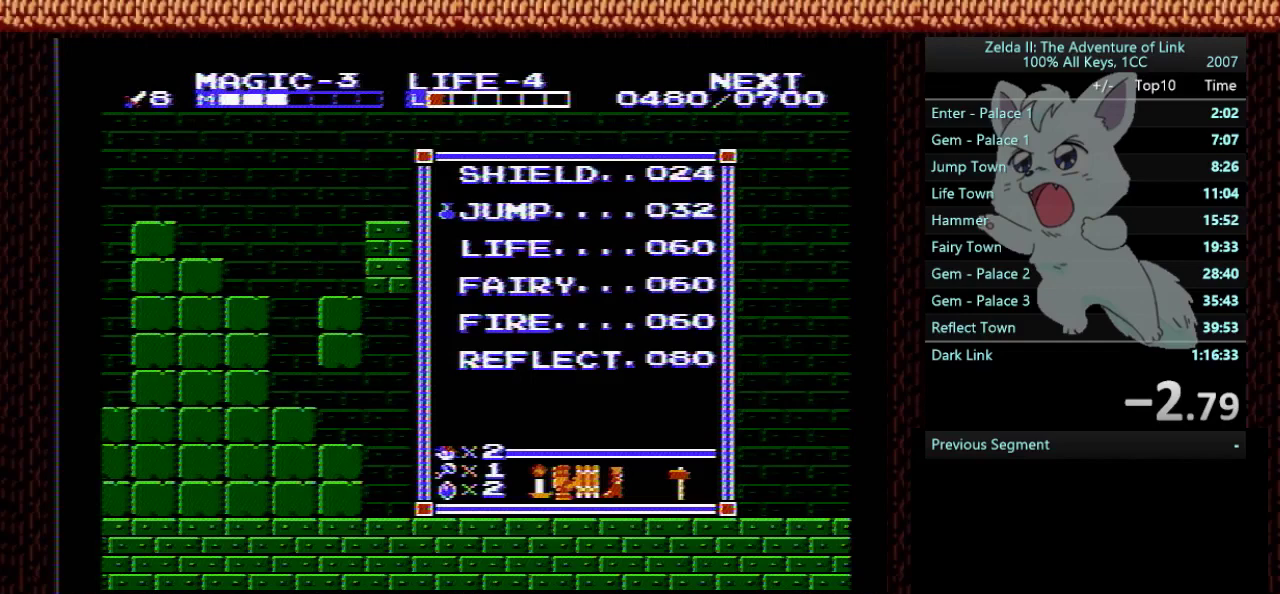
{"buttons": [], "events": []}
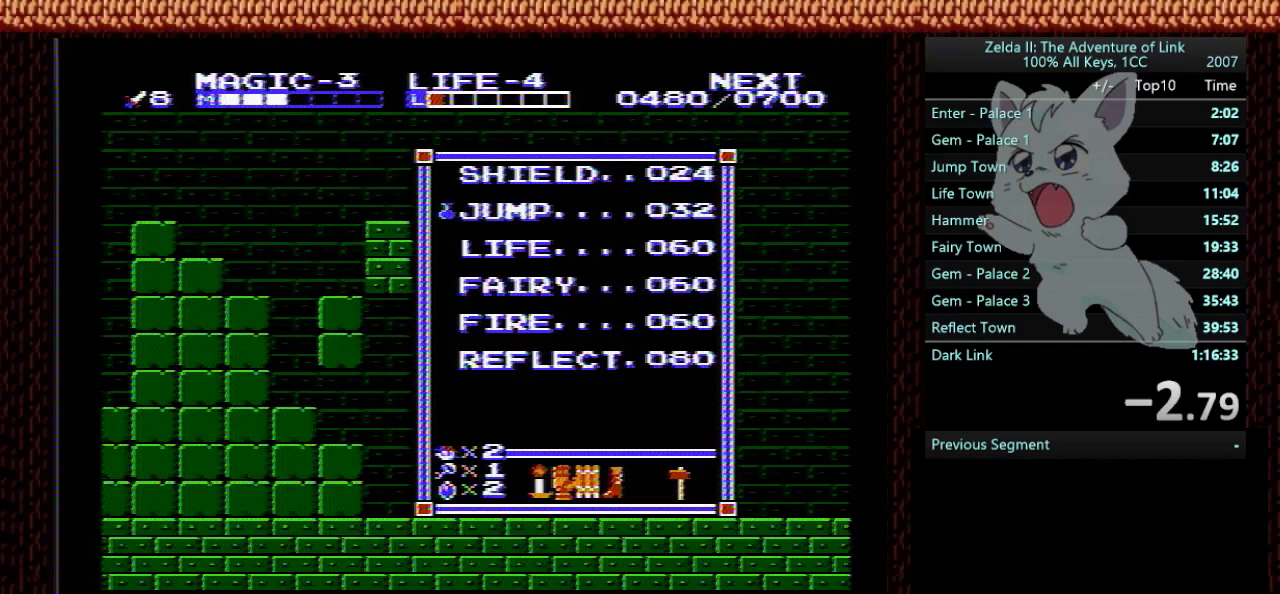
{"buttons": ["START"], "events": [[500, "START", "down"]]}
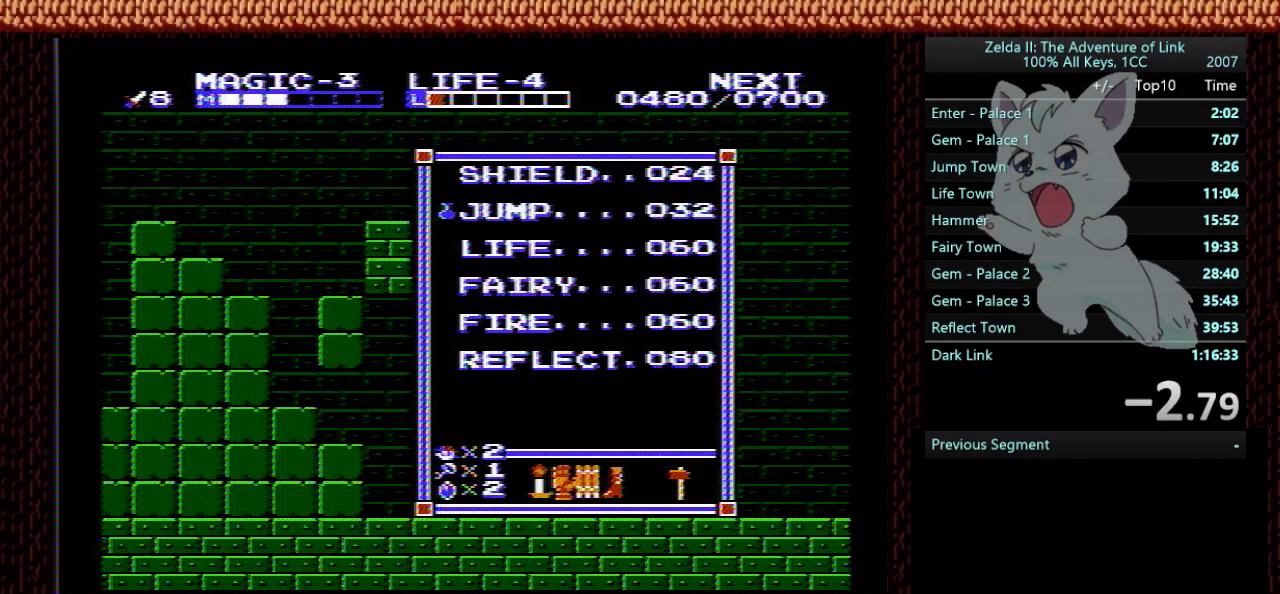
{"buttons": ["START"], "events": []}
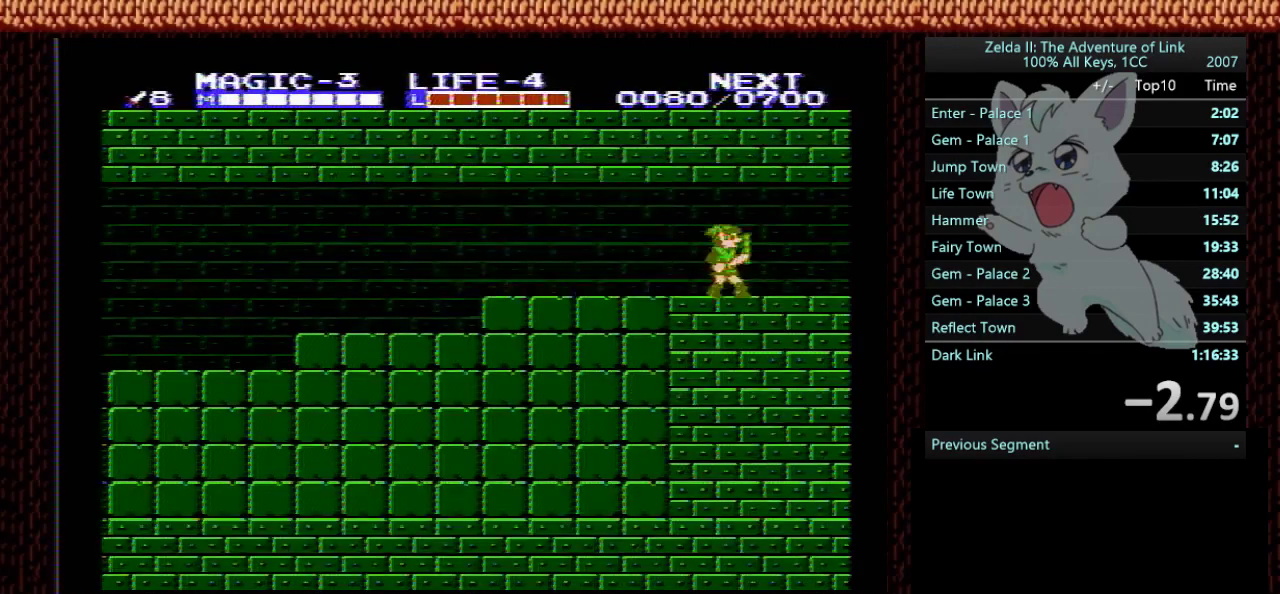
{"buttons": [], "events": [[233, "START", "up"]]}